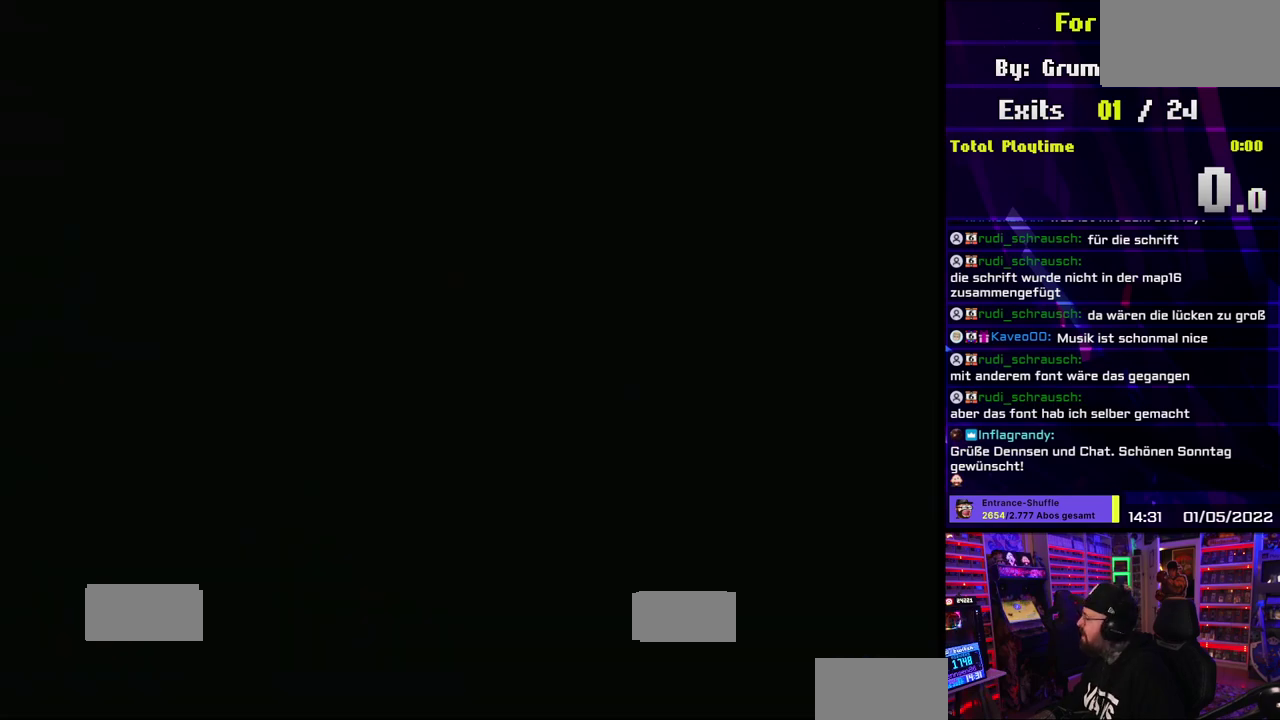
Gameplay with a controller (Nintendo layout); each line is a JSON object with the inputs held at the frame after it. "events" lists button and stick changes between this image and that frame as [ms after this image, input, new state], when the widget could be followed in between. Not read: DPAD_DOWN DPAD_RIGHT L3 R1 R3 START.
{"buttons": ["L1"], "events": []}
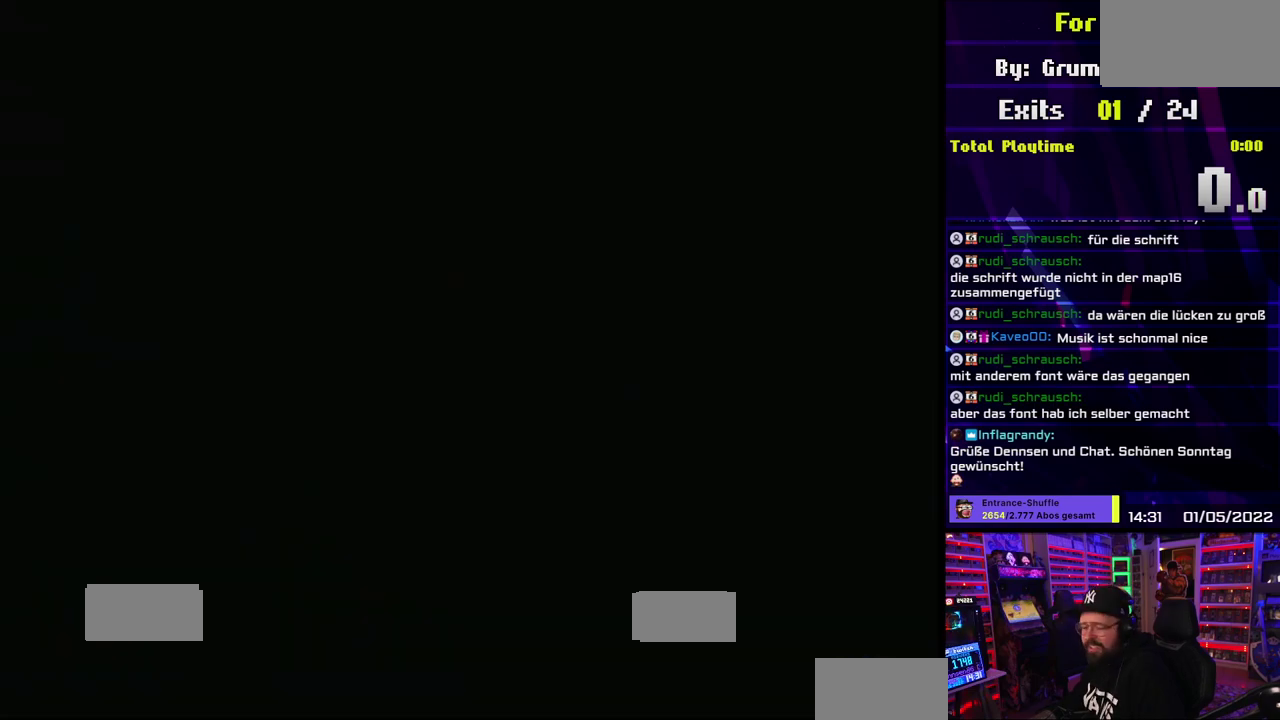
{"buttons": [], "events": [[400, "L1", "up"]]}
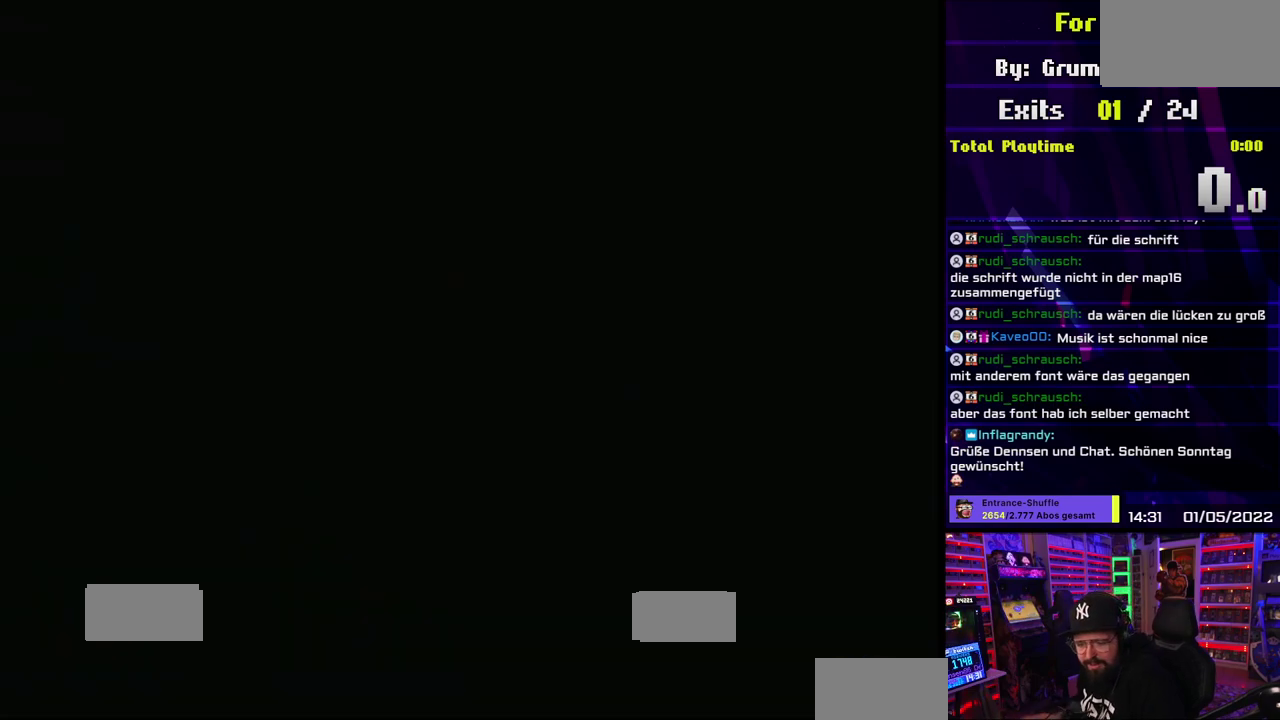
{"buttons": [], "events": []}
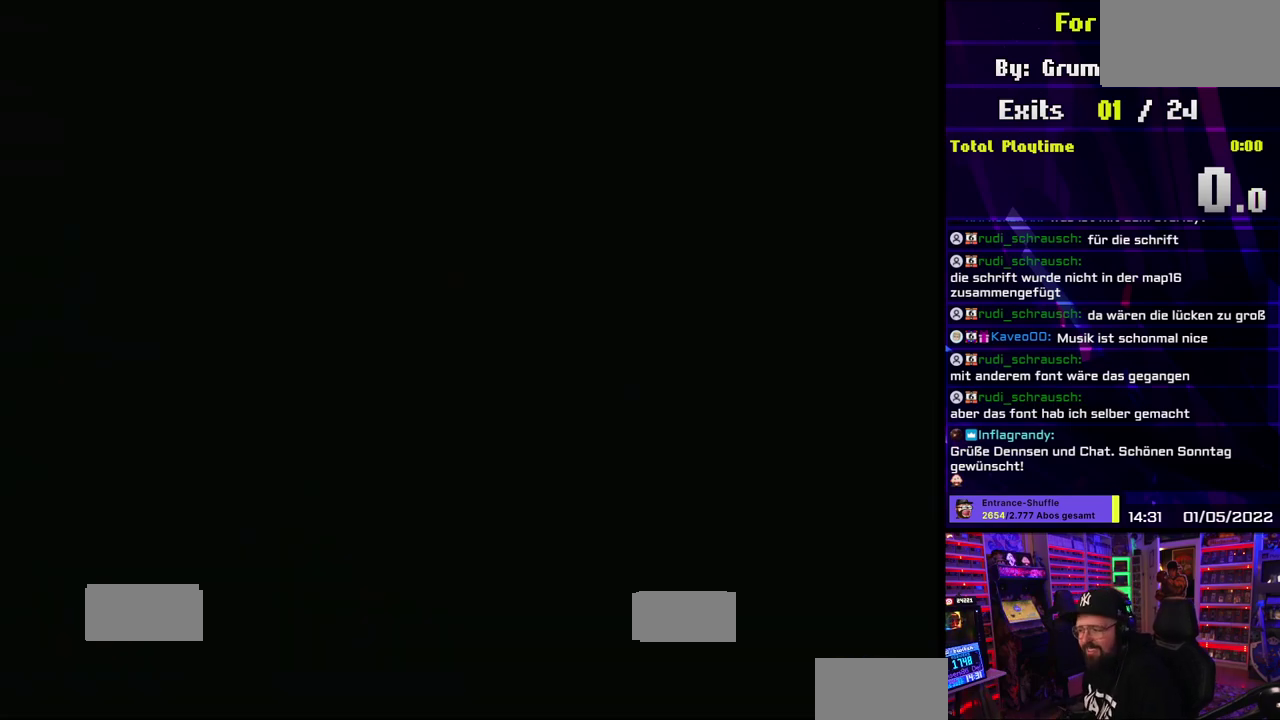
{"buttons": [], "events": []}
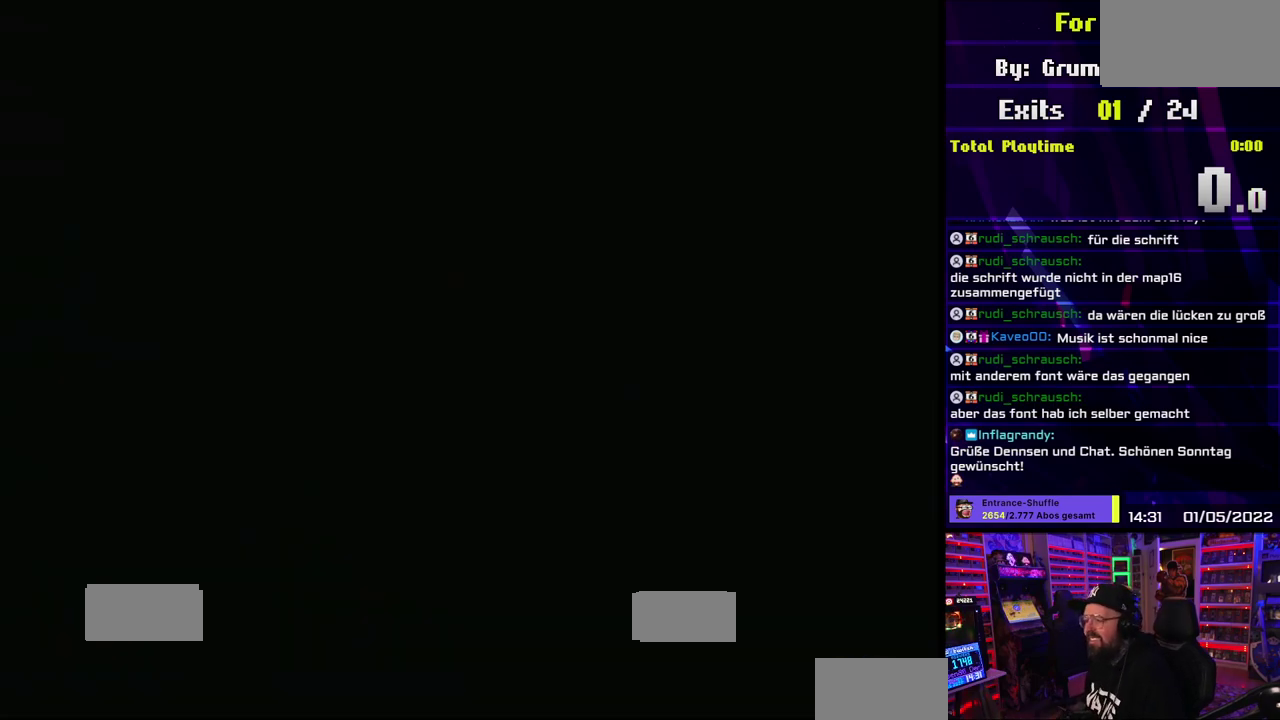
{"buttons": ["Y"], "events": [[117, "Y", "down"]]}
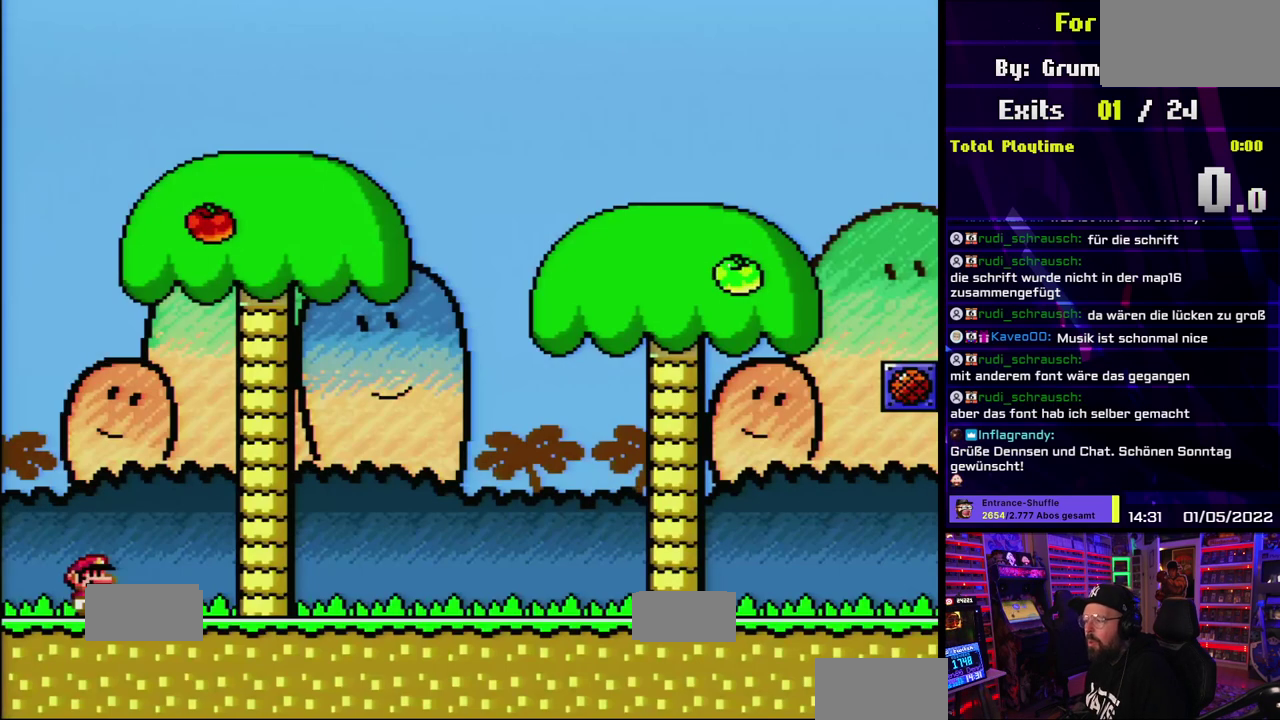
{"buttons": ["Y"], "events": []}
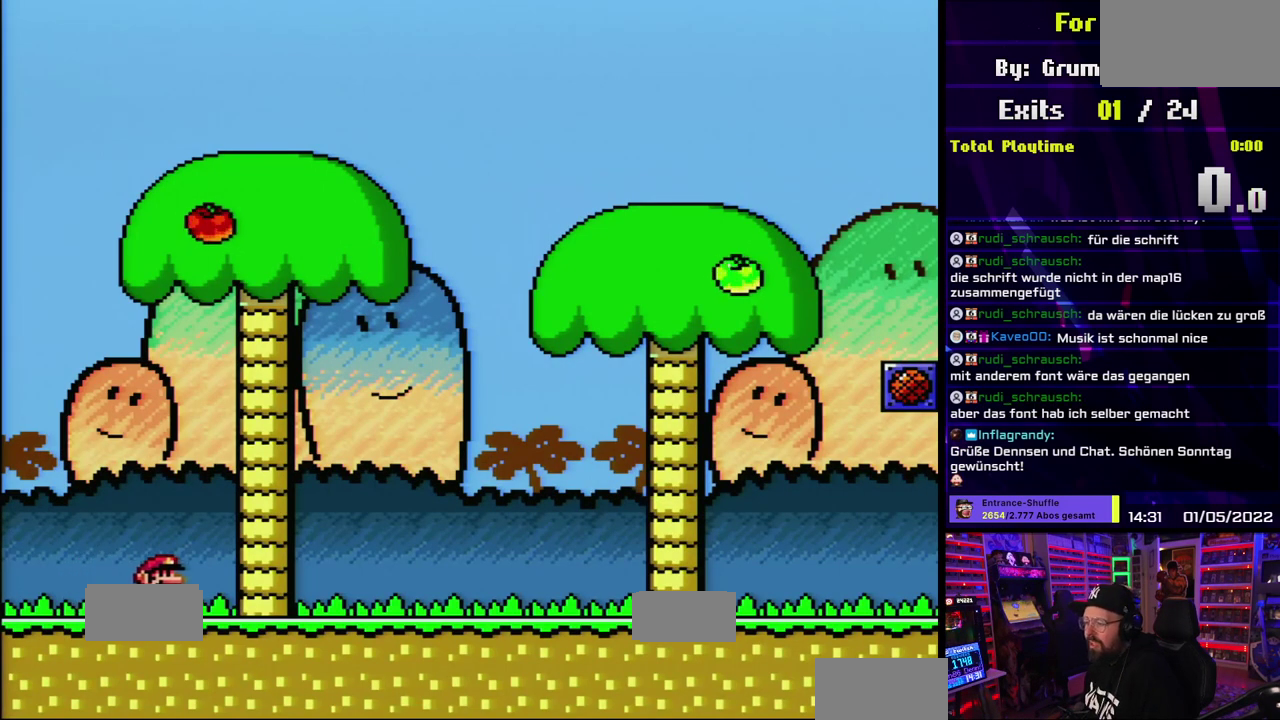
{"buttons": ["Y"], "events": []}
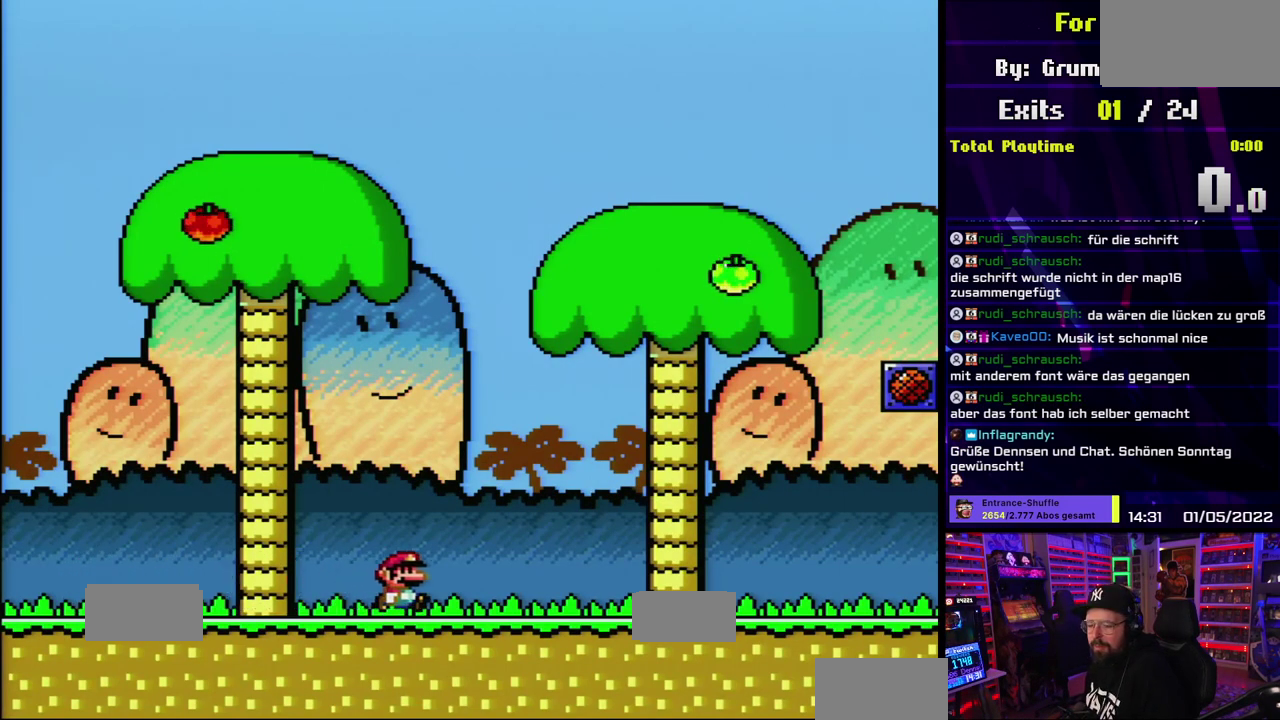
{"buttons": ["Y"], "events": []}
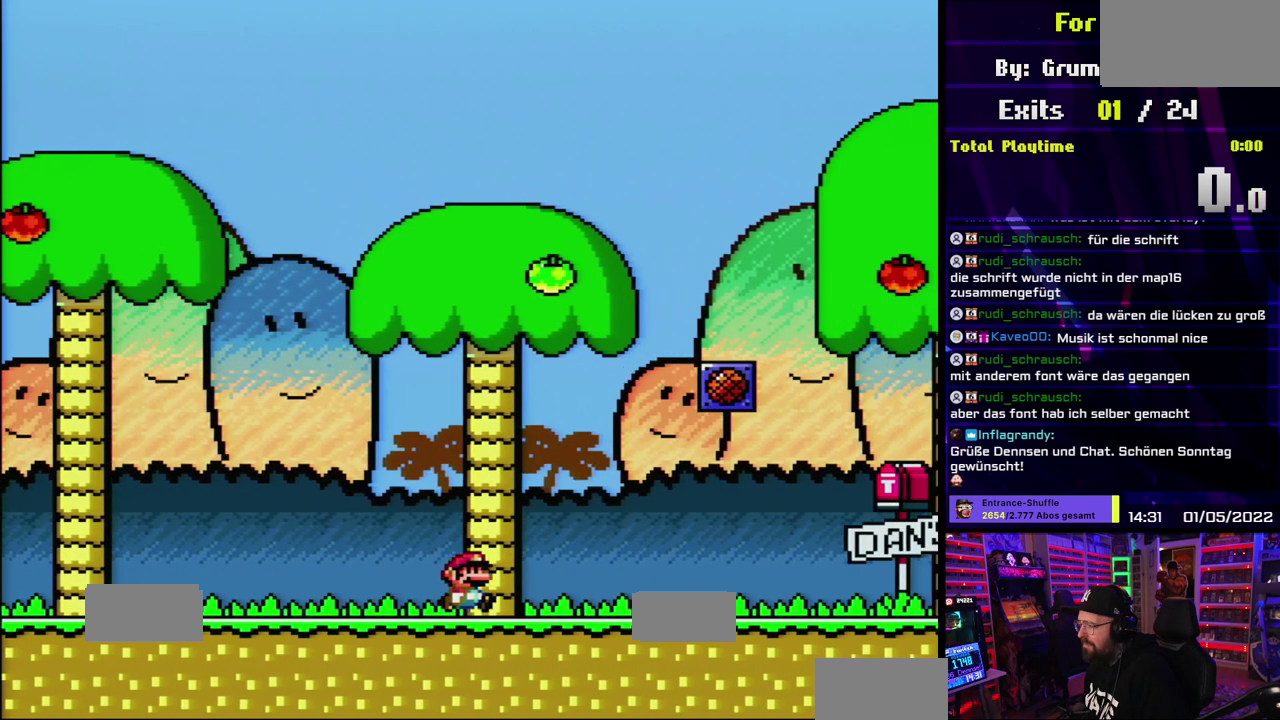
{"buttons": ["Y"], "events": [[267, "B", "down"], [400, "B", "up"]]}
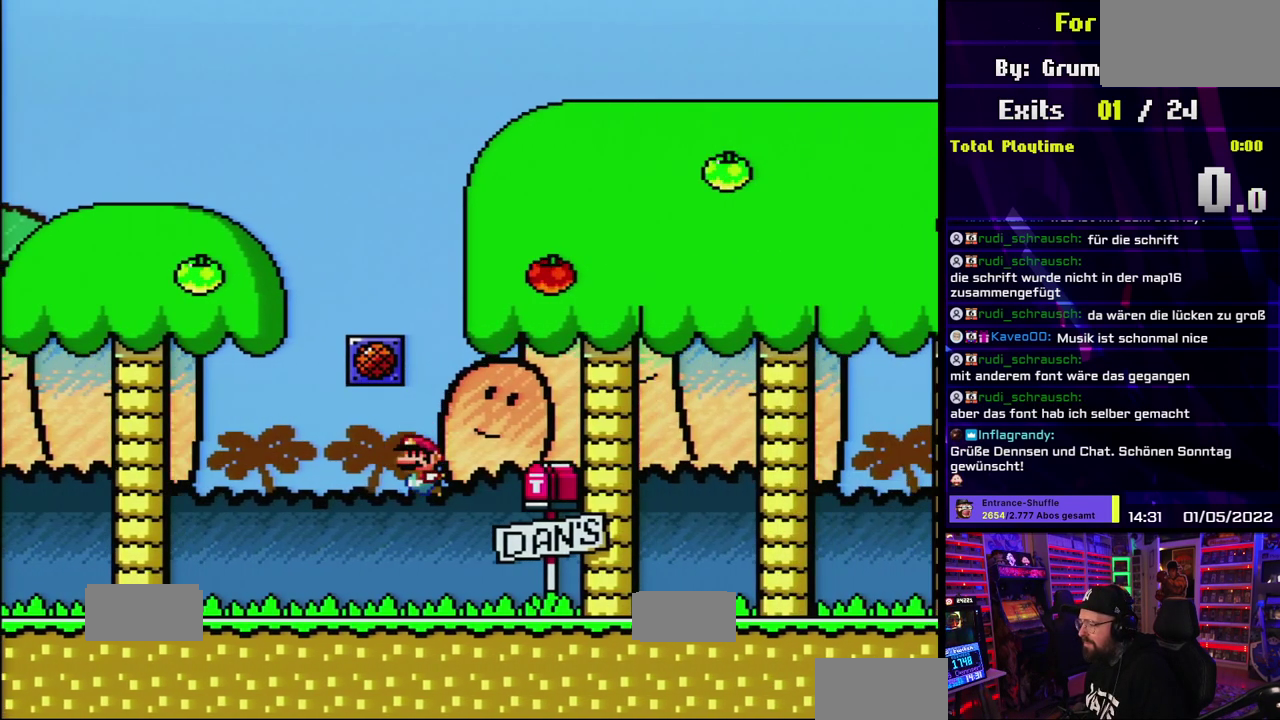
{"buttons": [], "events": [[83, "Y", "up"]]}
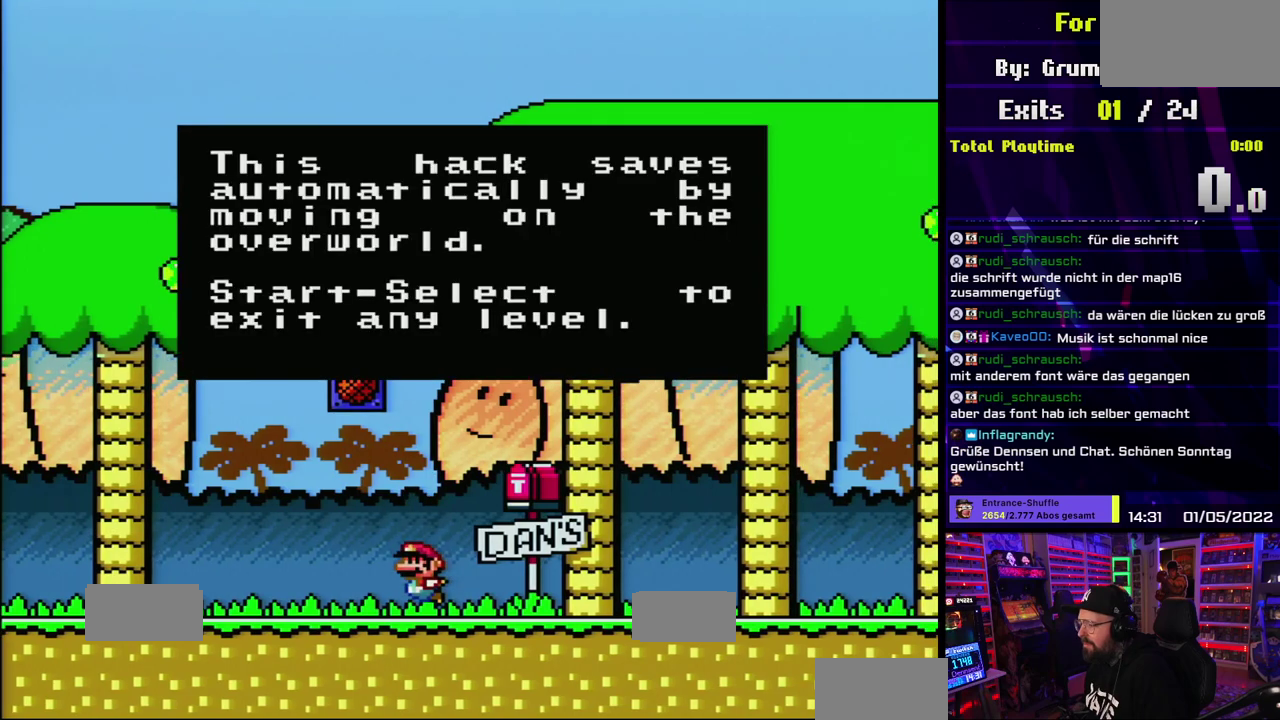
{"buttons": [], "events": []}
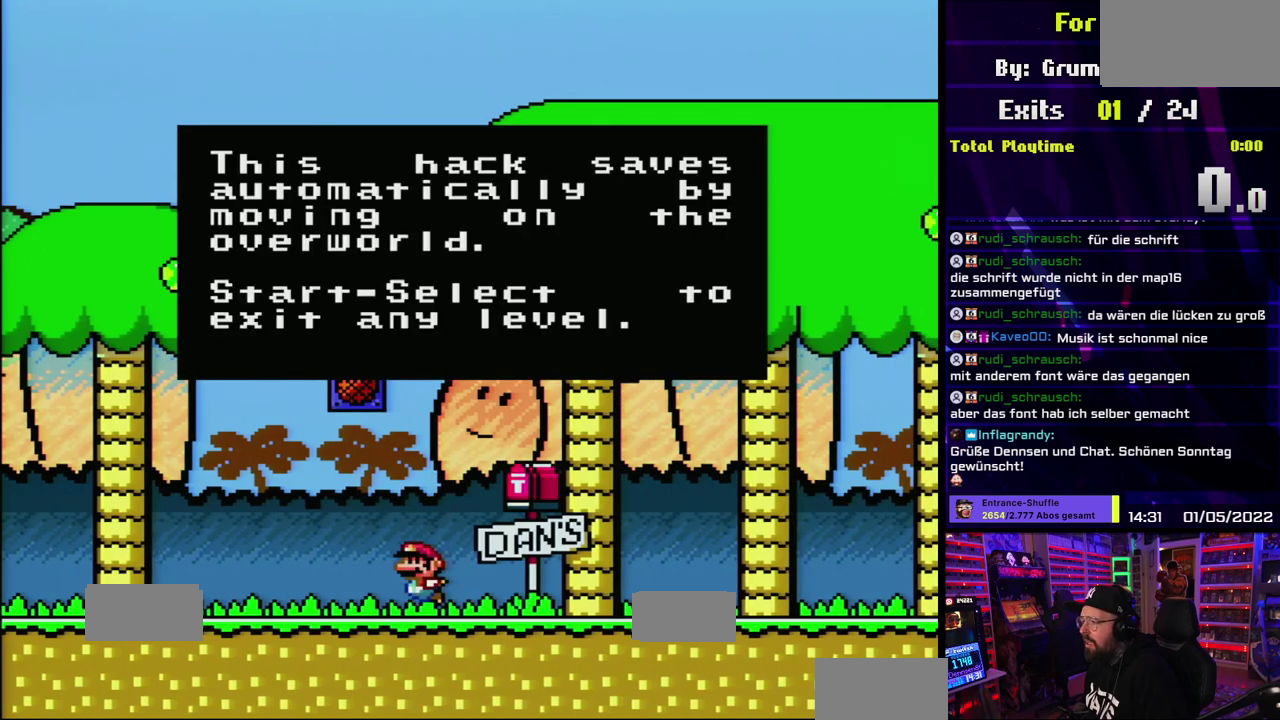
{"buttons": [], "events": []}
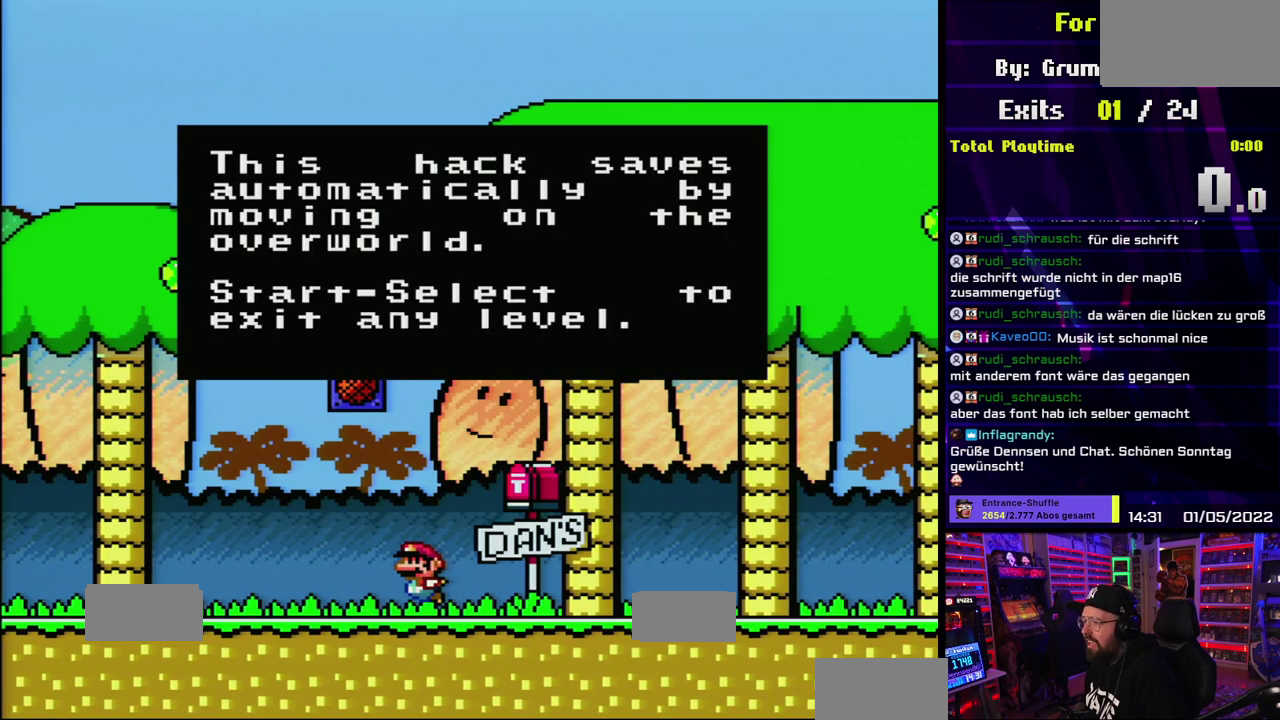
{"buttons": [], "events": []}
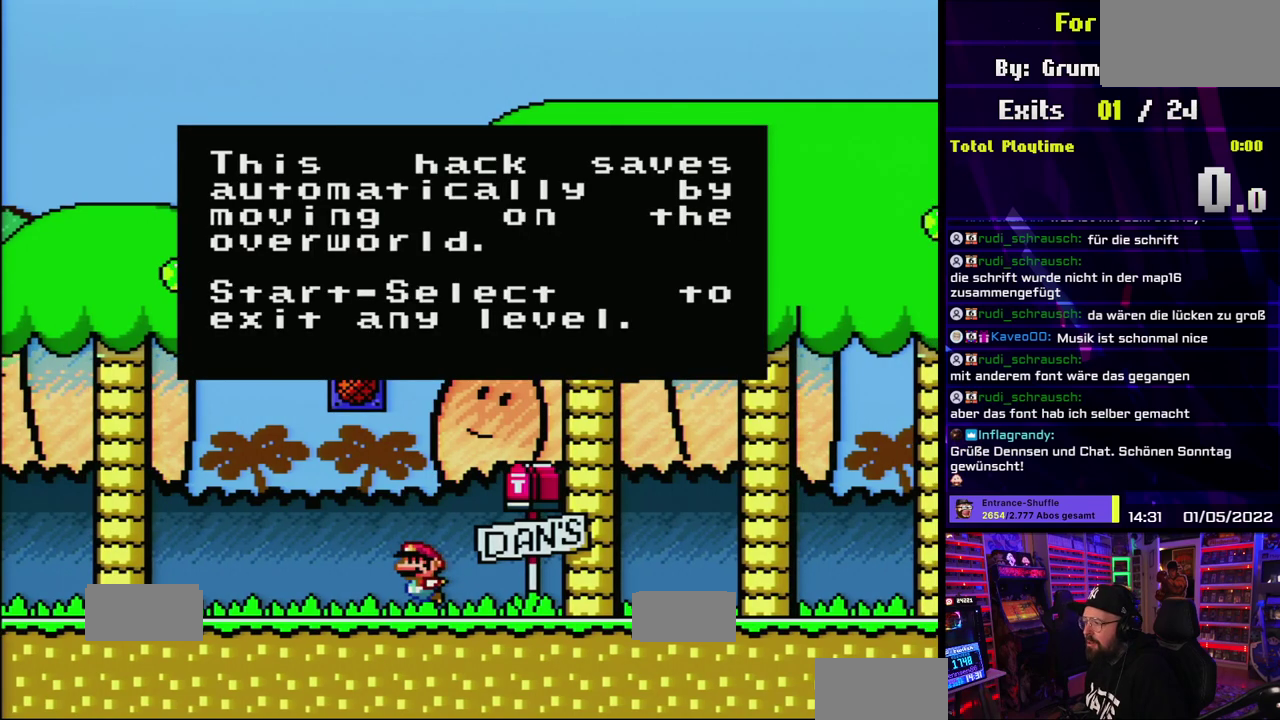
{"buttons": [], "events": []}
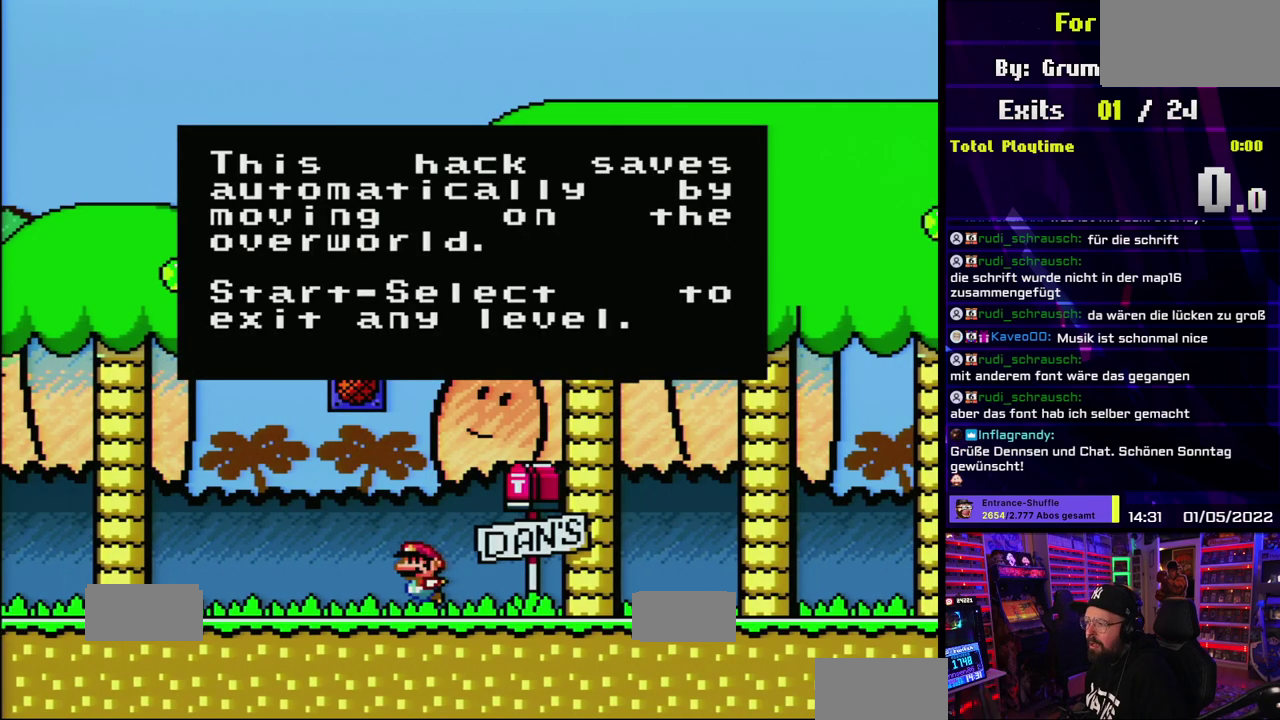
{"buttons": [], "events": []}
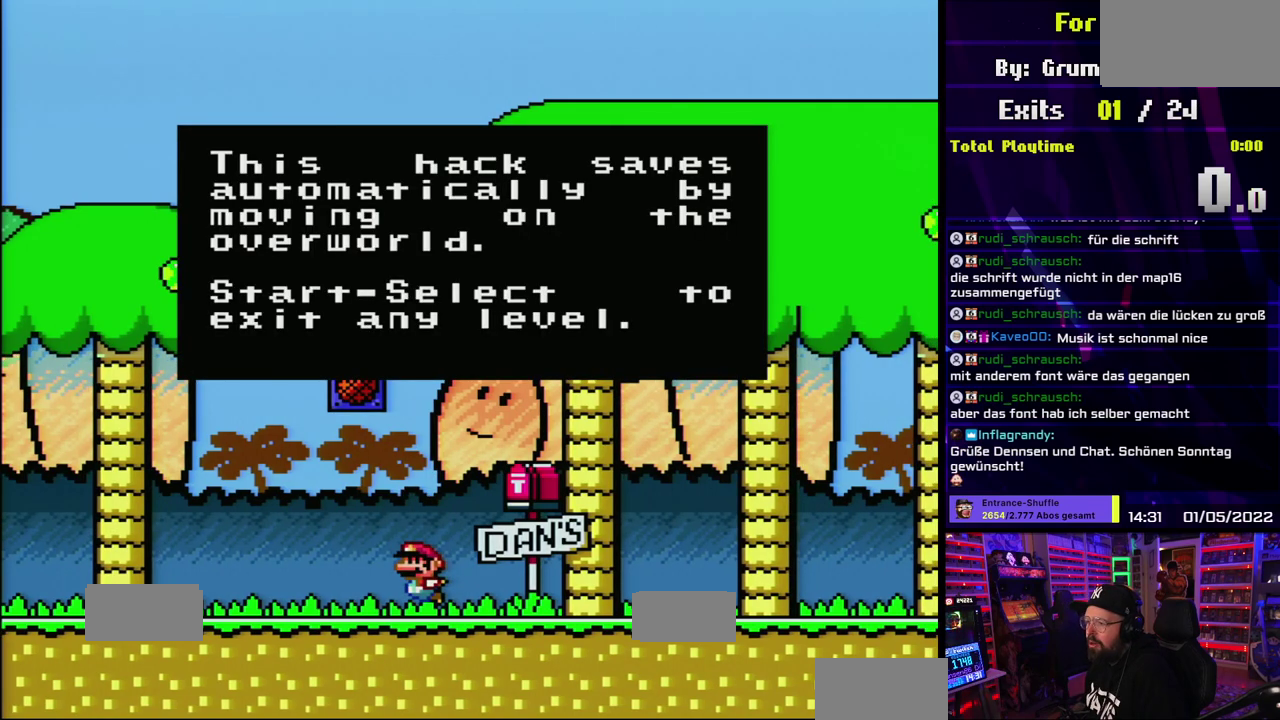
{"buttons": [], "events": []}
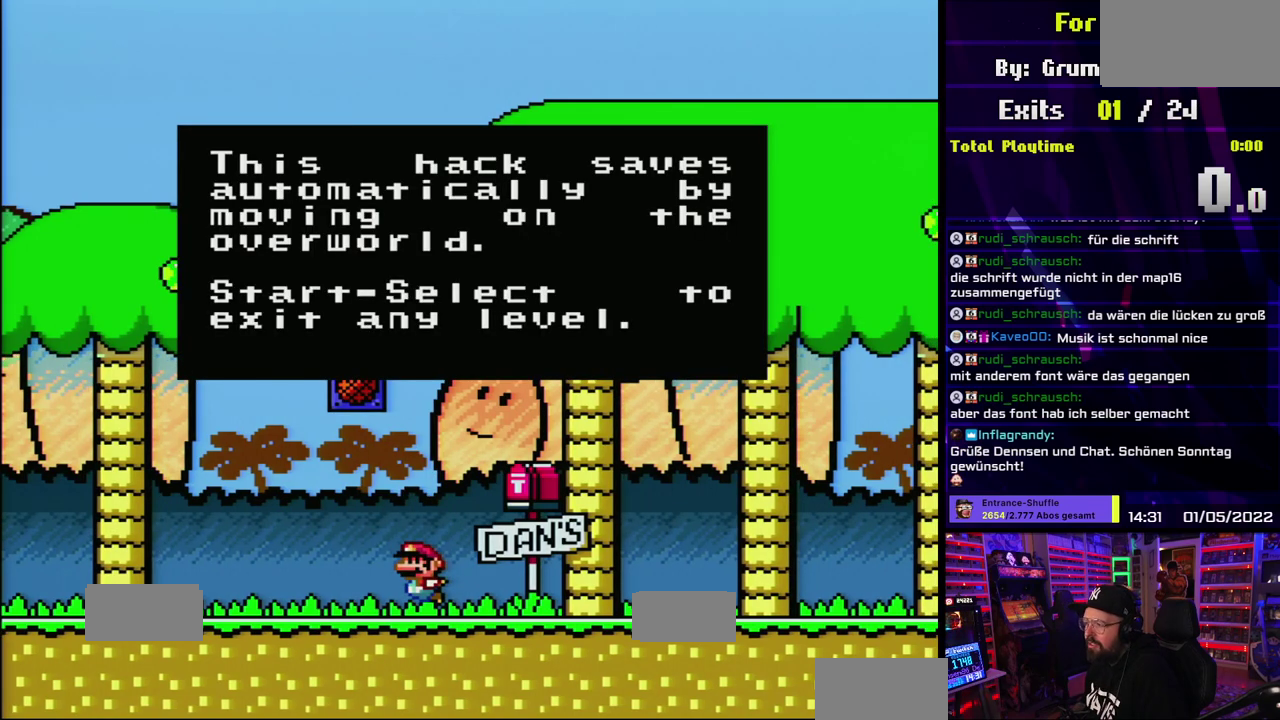
{"buttons": ["Y"], "events": [[283, "A", "down"], [333, "A", "up"], [450, "Y", "down"]]}
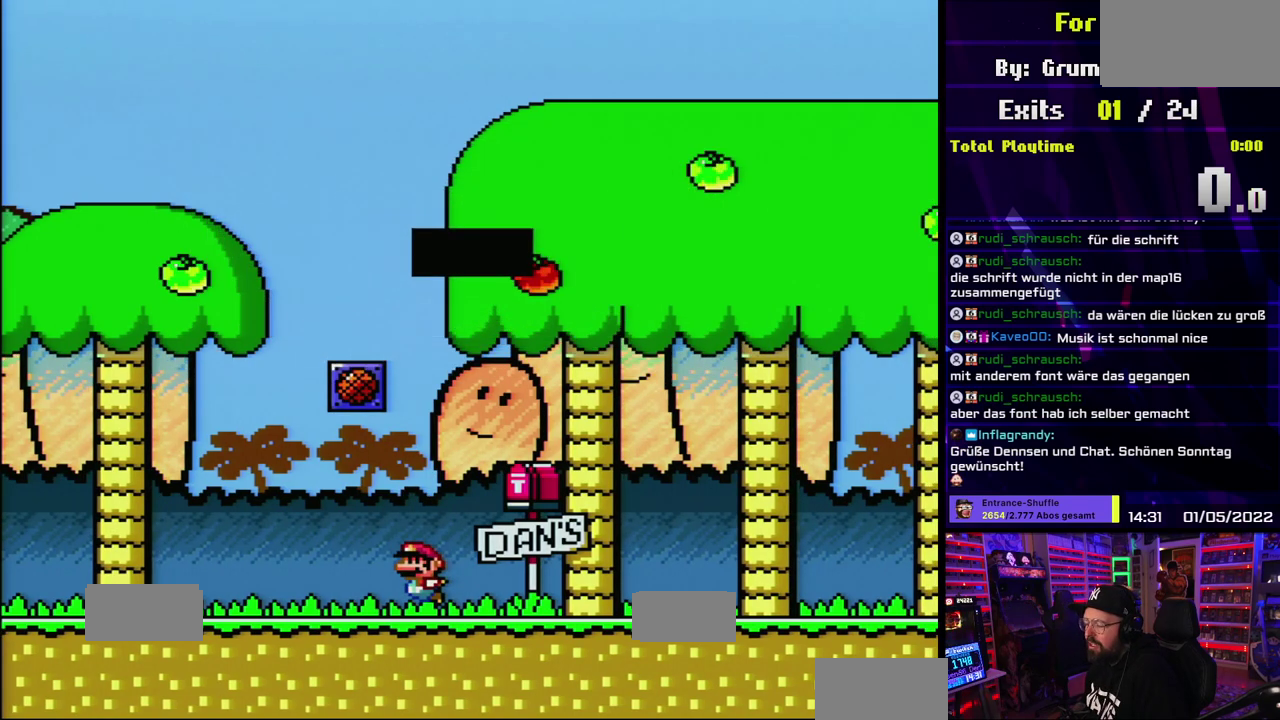
{"buttons": ["X"], "events": [[167, "Y", "up"], [183, "X", "down"], [233, "A", "down"], [317, "A", "up"]]}
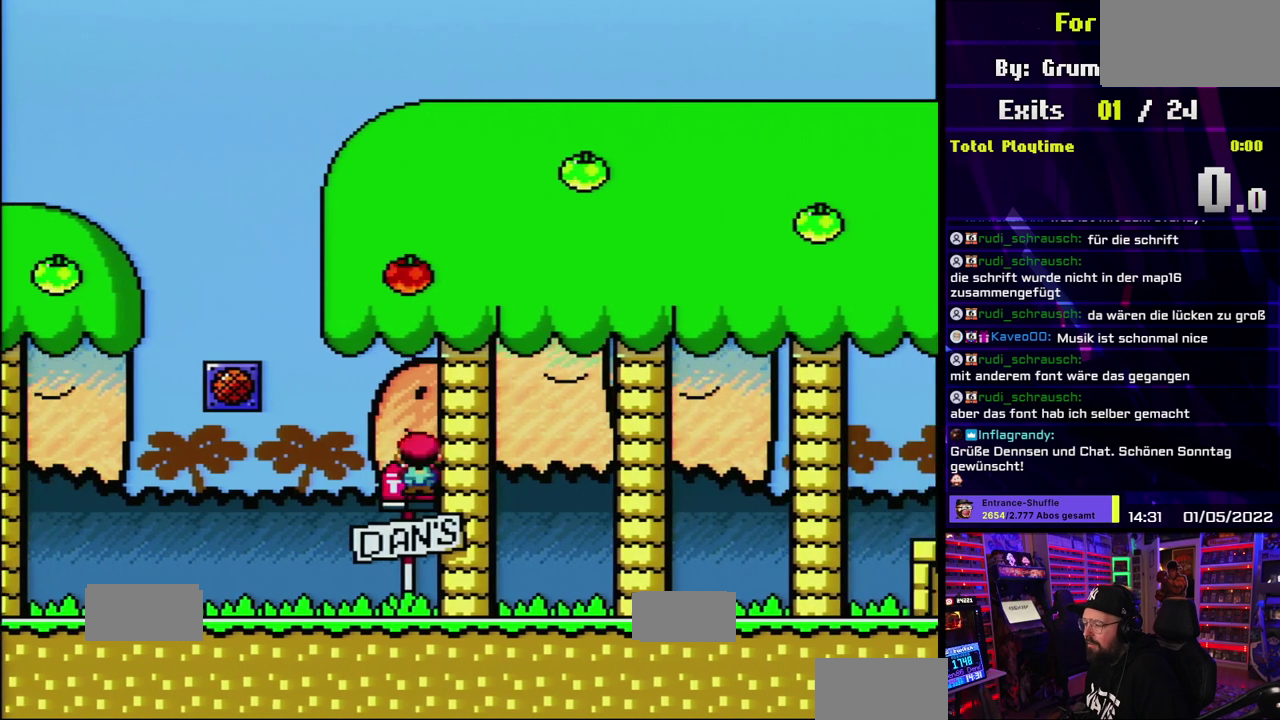
{"buttons": ["X"], "events": [[250, "A", "down"], [317, "A", "up"]]}
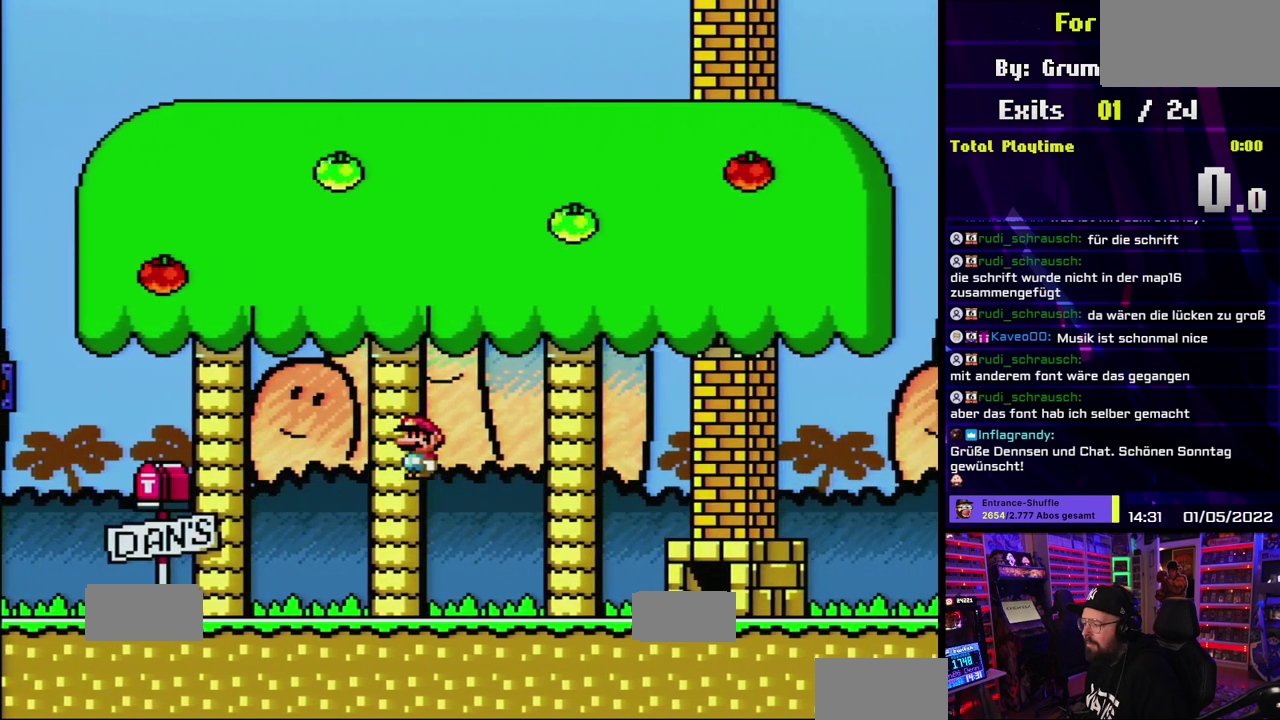
{"buttons": ["X"], "events": []}
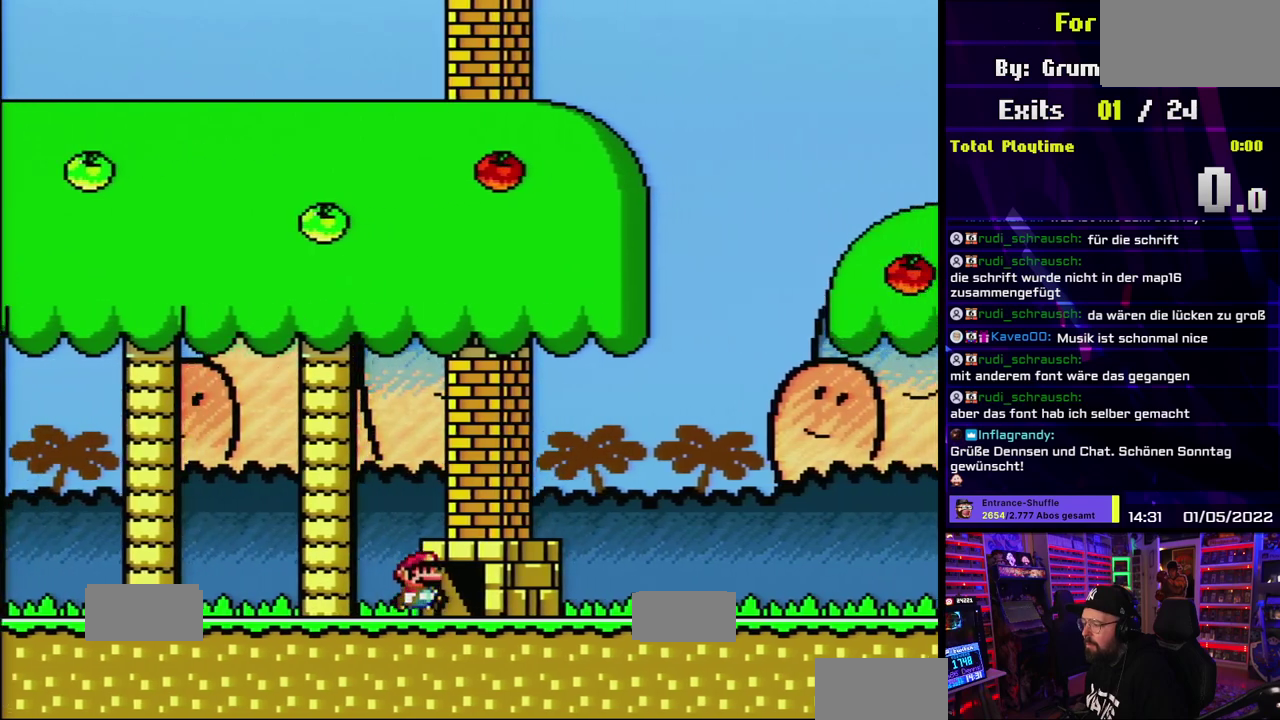
{"buttons": [], "events": [[167, "DPAD_UP", "down"], [167, "X", "up"], [267, "DPAD_UP", "up"]]}
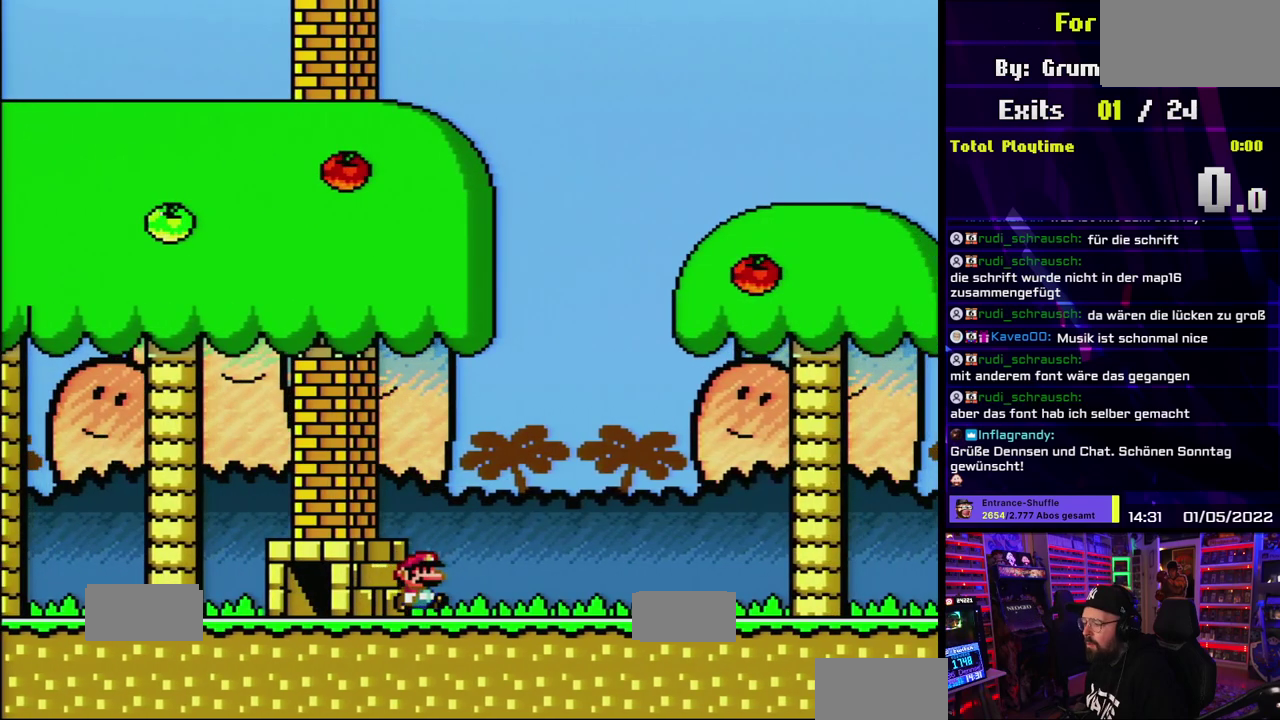
{"buttons": ["X"], "events": [[117, "X", "down"]]}
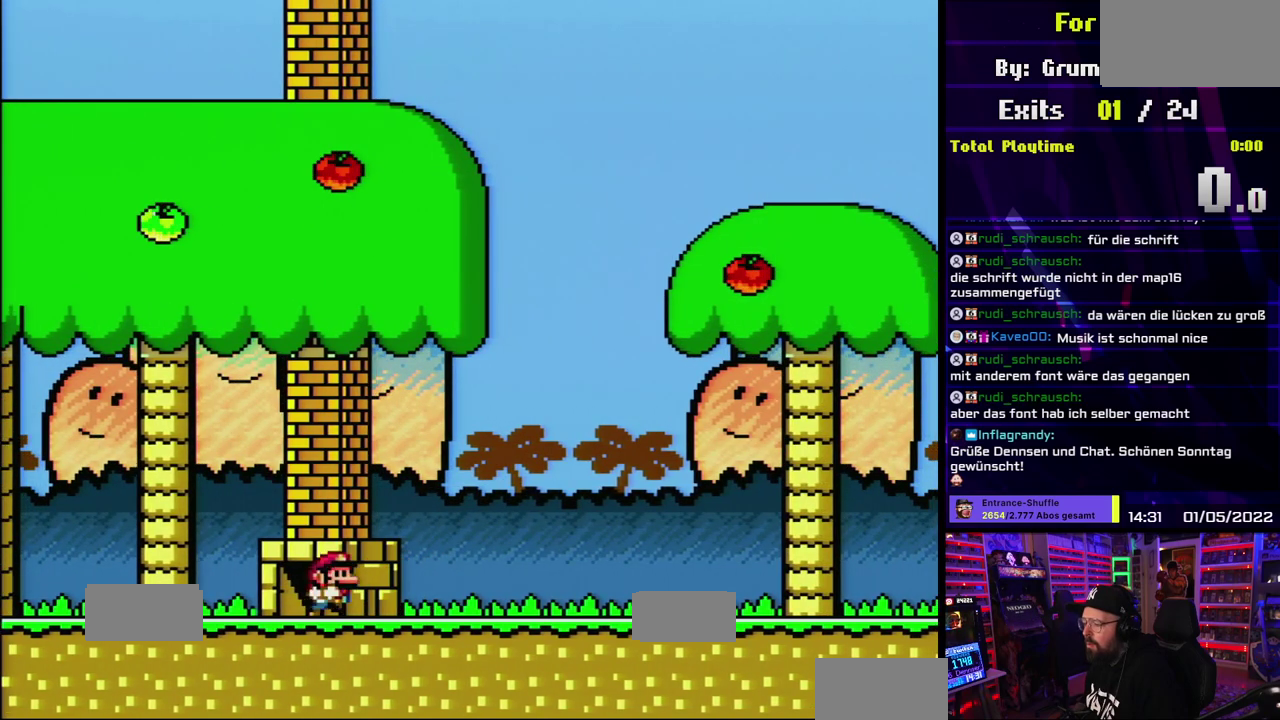
{"buttons": ["X"], "events": [[350, "DPAD_UP", "down"], [400, "DPAD_UP", "up"]]}